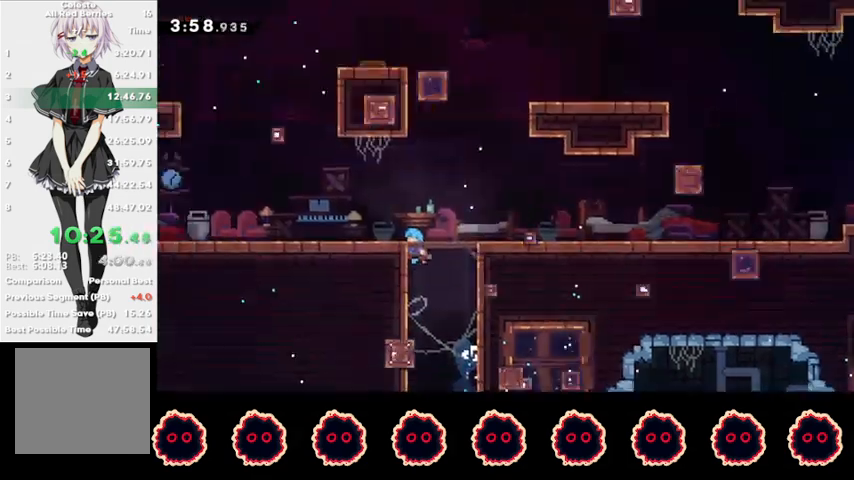
Gameplay with a controller (PlayStation layout); each line is a JSON object with the inputs held at the frame after it. "events" lists button and stick changes between this image and that frame as [ms after this image, input, new state], when the widget could be followed in between.
{"buttons": [], "left_stick": "center", "right_stick": "center", "events": [[33, "L1", "up"]]}
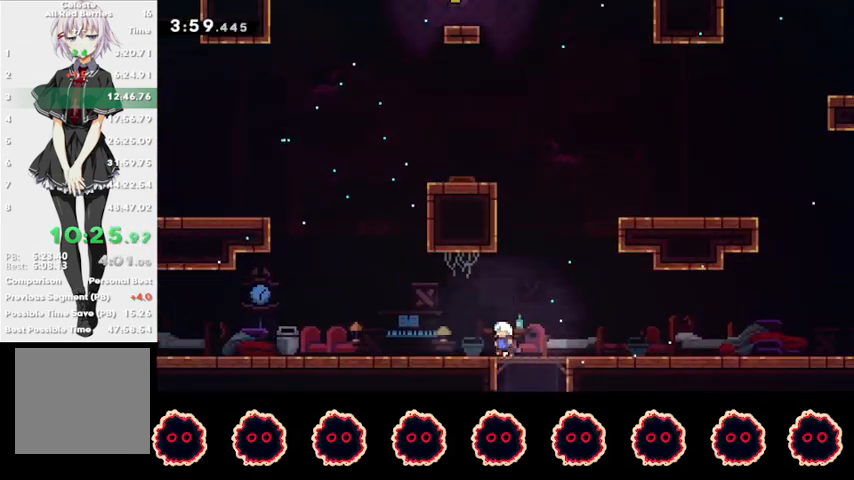
{"buttons": ["CROSS", "R1"], "left_stick": "left", "right_stick": "center", "events": [[100, "left_stick", "up"], [200, "SQUARE", "down"], [367, "SQUARE", "up"], [433, "R1", "down"], [467, "CROSS", "down"], [500, "left_stick", "left"]]}
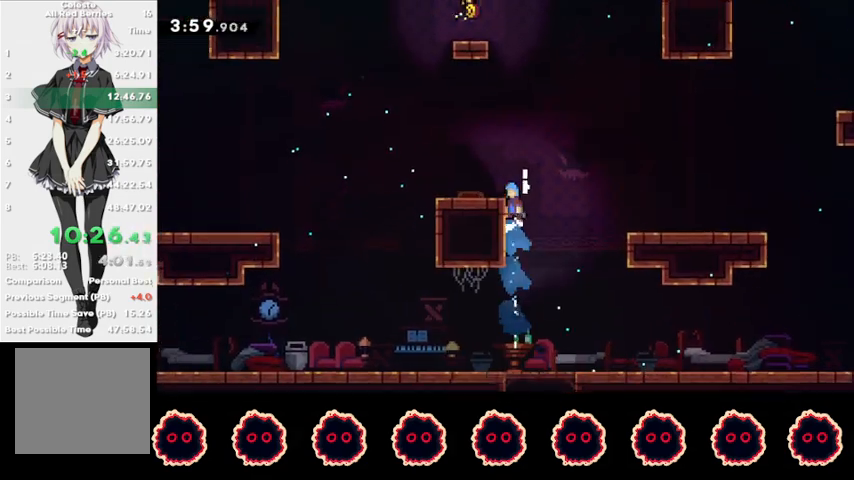
{"buttons": [], "left_stick": "left", "right_stick": "center", "events": [[133, "CROSS", "up"], [133, "R1", "up"]]}
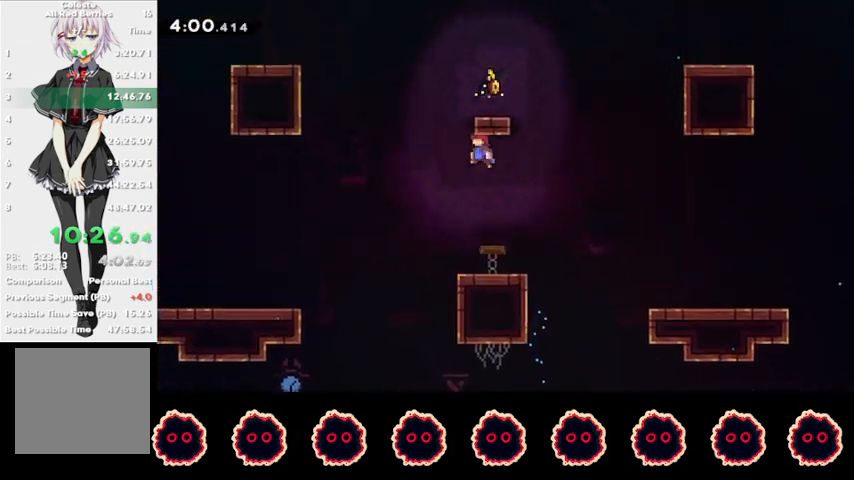
{"buttons": ["CROSS"], "left_stick": "left", "right_stick": "center", "events": [[67, "CROSS", "down"], [167, "left_stick", "right"], [233, "CROSS", "up"], [300, "SQUARE", "down"], [367, "SQUARE", "up"], [400, "left_stick", "left"], [467, "CROSS", "down"]]}
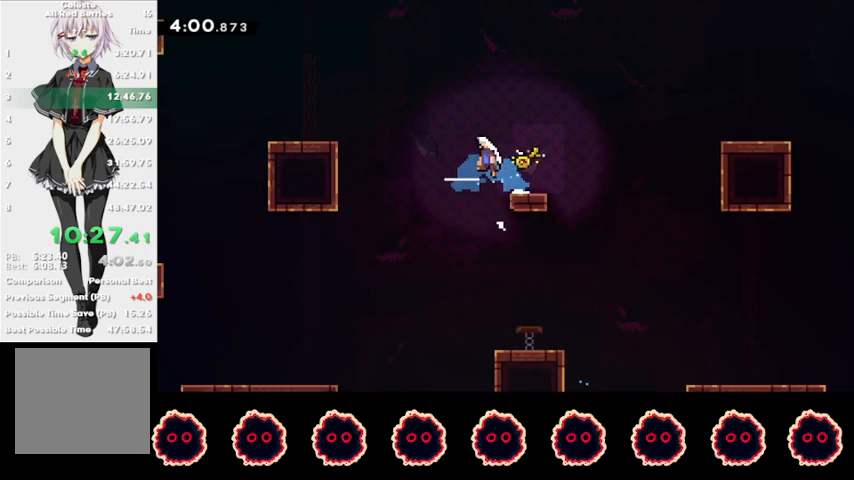
{"buttons": ["CROSS"], "left_stick": "up-left", "right_stick": "center", "events": [[300, "CROSS", "up"], [400, "CROSS", "down"], [433, "left_stick", "up-left"]]}
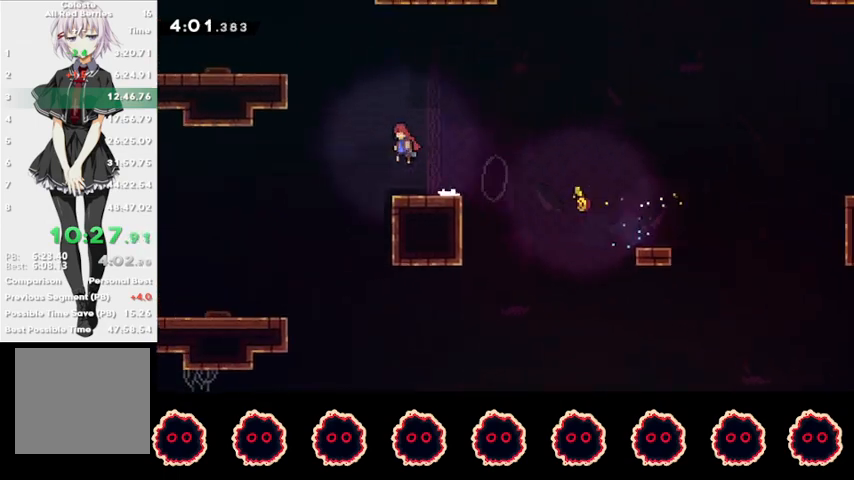
{"buttons": ["CROSS", "R1"], "left_stick": "left", "right_stick": "center", "events": [[33, "CROSS", "up"], [100, "CIRCLE", "down"], [300, "CIRCLE", "up"], [300, "left_stick", "left"], [433, "CROSS", "down"], [433, "R1", "down"]]}
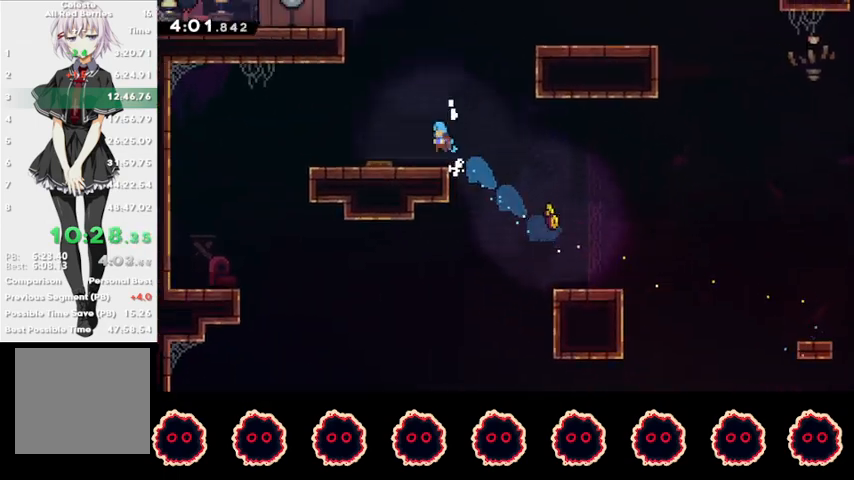
{"buttons": ["SQUARE"], "left_stick": "down-left", "right_stick": "center", "events": [[33, "CROSS", "up"], [33, "R1", "up"], [333, "left_stick", "right"], [433, "left_stick", "down-left"], [467, "SQUARE", "down"]]}
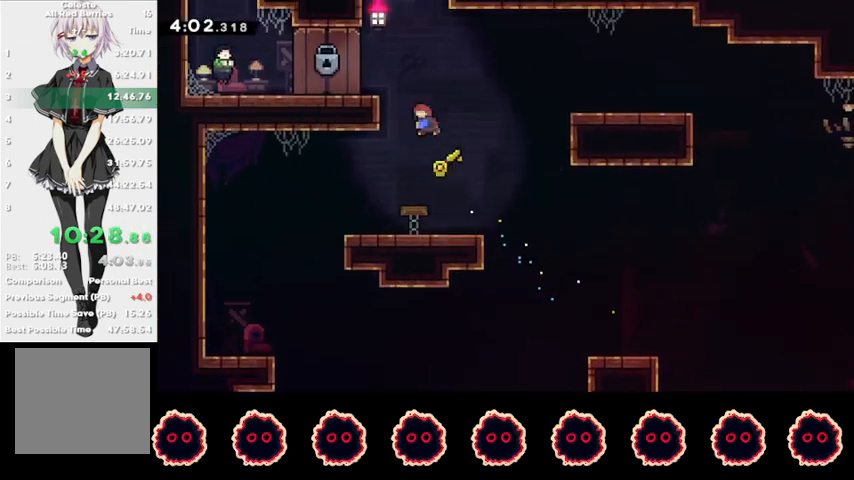
{"buttons": ["R2"], "left_stick": "center", "right_stick": "center", "events": [[100, "R2", "down"], [167, "SQUARE", "up"], [300, "left_stick", "center"]]}
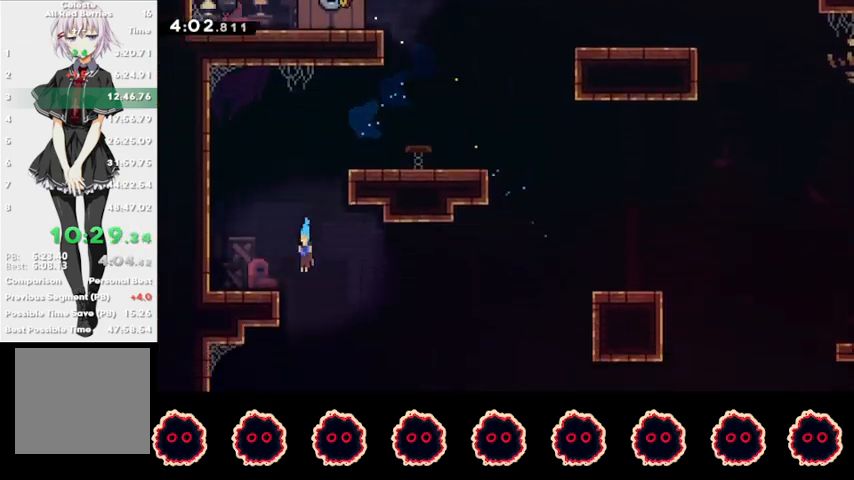
{"buttons": ["R2"], "left_stick": "left", "right_stick": "center", "events": [[167, "left_stick", "left"], [333, "left_stick", "center"], [433, "left_stick", "left"]]}
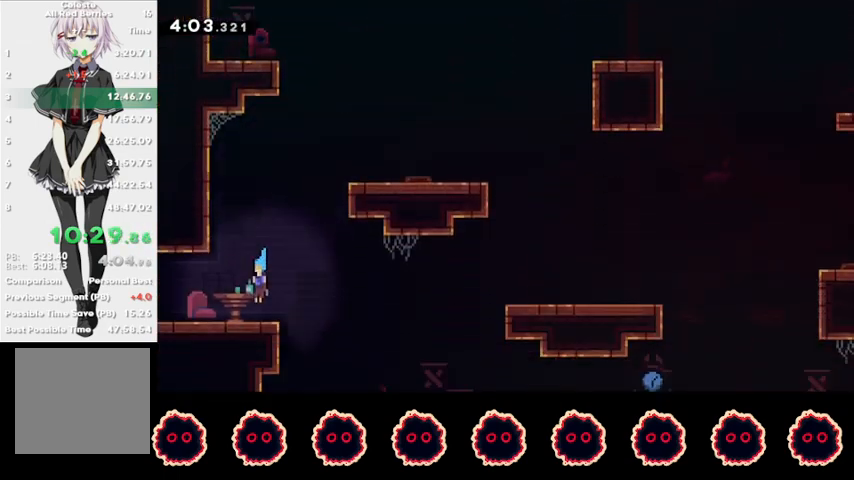
{"buttons": ["CROSS", "R2"], "left_stick": "left", "right_stick": "center", "events": [[100, "CIRCLE", "down"], [167, "CIRCLE", "up"], [167, "CROSS", "down"]]}
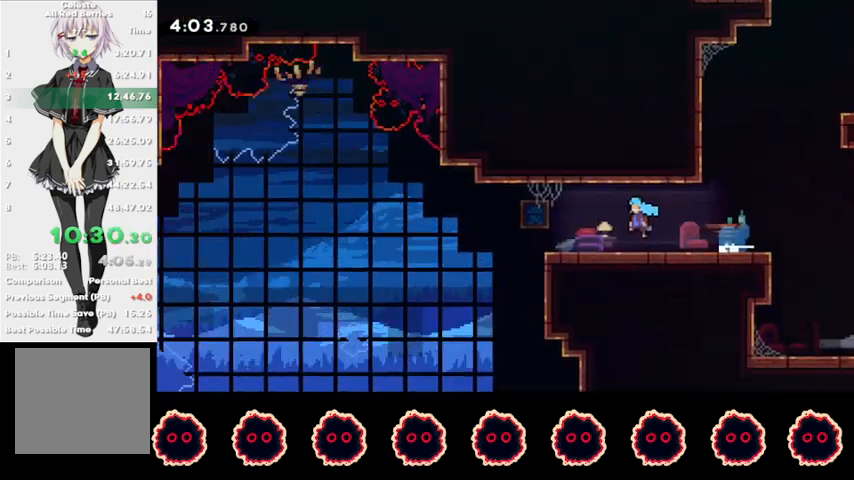
{"buttons": ["R2"], "left_stick": "left", "right_stick": "center", "events": [[433, "CROSS", "up"]]}
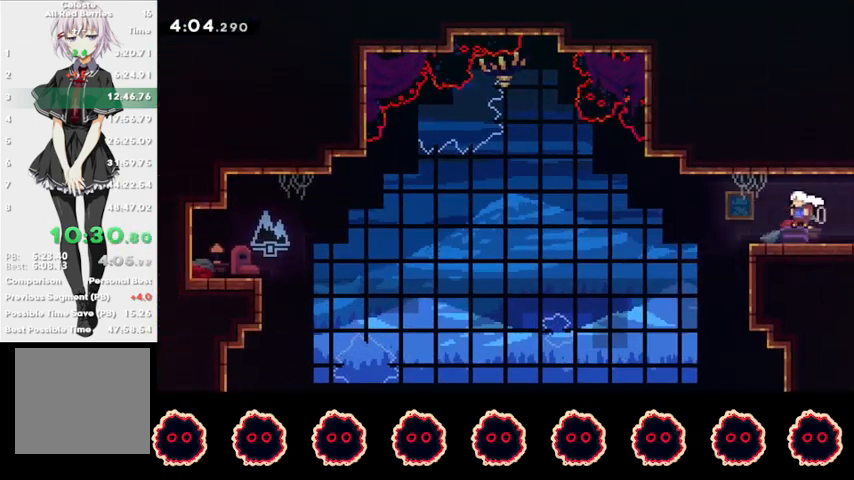
{"buttons": ["R2"], "left_stick": "left", "right_stick": "center", "events": []}
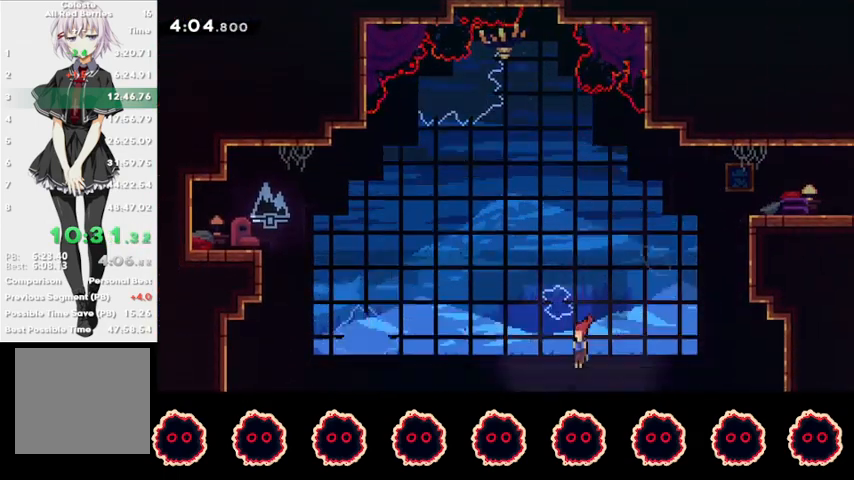
{"buttons": ["R2"], "left_stick": "center", "right_stick": "center", "events": [[133, "left_stick", "center"]]}
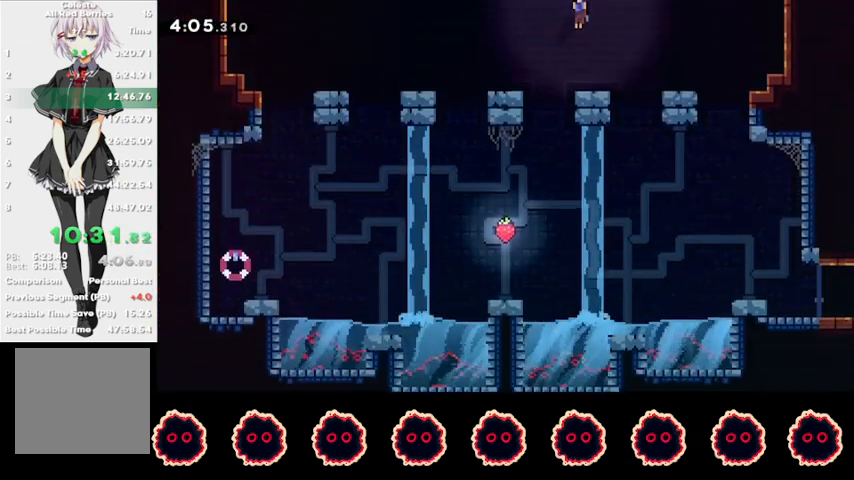
{"buttons": ["R2"], "left_stick": "left", "right_stick": "center", "events": [[400, "left_stick", "left"]]}
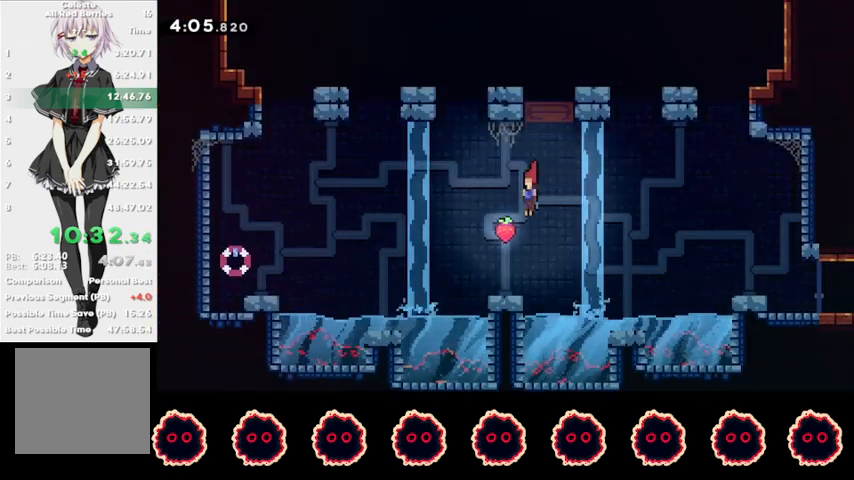
{"buttons": ["CROSS", "R2"], "left_stick": "right", "right_stick": "center", "events": [[100, "left_stick", "center"], [200, "left_stick", "right"], [233, "CIRCLE", "down"], [300, "CIRCLE", "up"], [367, "CROSS", "down"]]}
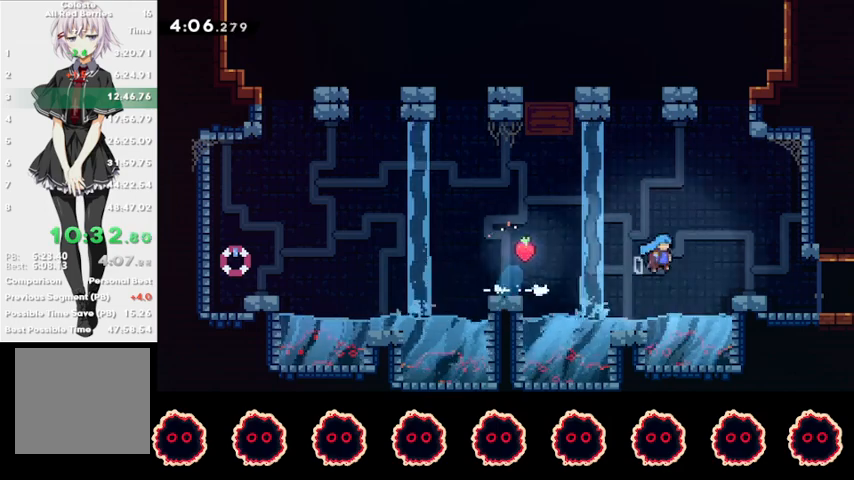
{"buttons": ["R2"], "left_stick": "down-right", "right_stick": "center", "events": [[67, "CROSS", "up"], [233, "left_stick", "down-right"], [333, "SQUARE", "down"], [467, "SQUARE", "up"]]}
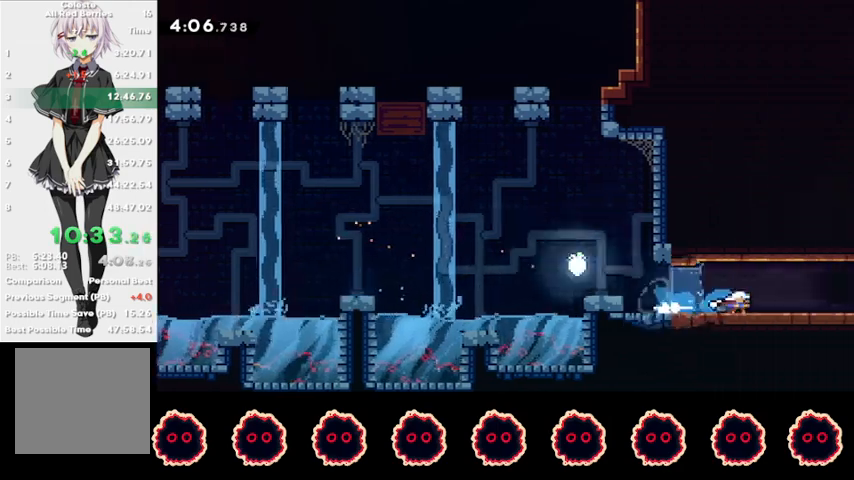
{"buttons": ["L1", "R2"], "left_stick": "down-right", "right_stick": "center", "events": [[67, "L1", "down"], [67, "SQUARE", "down"], [233, "L1", "up"], [233, "SQUARE", "up"], [300, "SQUARE", "down"], [333, "L1", "down"], [500, "SQUARE", "up"]]}
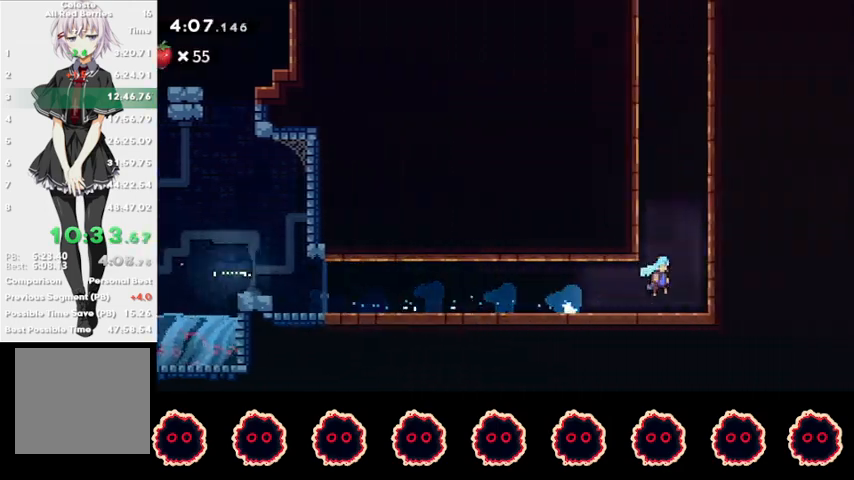
{"buttons": ["SQUARE"], "left_stick": "up", "right_stick": "center", "events": [[33, "L1", "up"], [33, "R2", "up"], [100, "SQUARE", "down"], [100, "left_stick", "up"], [233, "SQUARE", "up"], [433, "SQUARE", "down"]]}
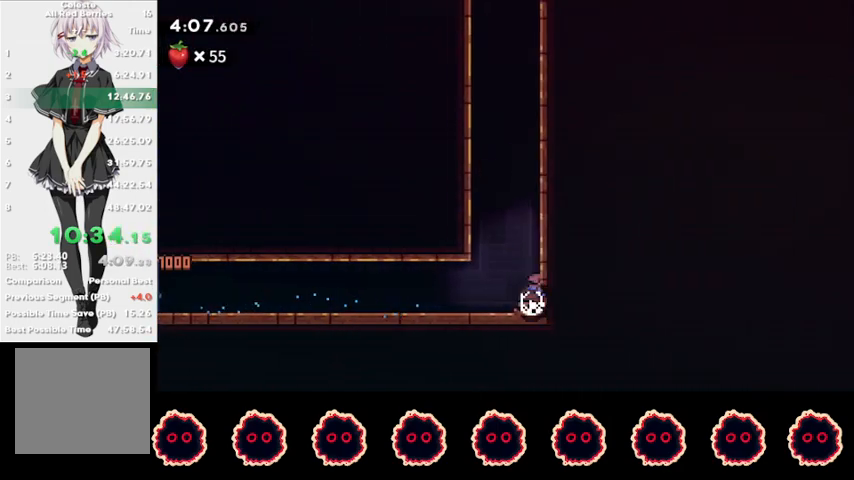
{"buttons": ["CROSS"], "left_stick": "up-right", "right_stick": "center", "events": [[100, "SQUARE", "up"], [233, "CROSS", "down"], [300, "left_stick", "left"], [367, "CROSS", "up"], [467, "CROSS", "down"], [500, "left_stick", "up-right"]]}
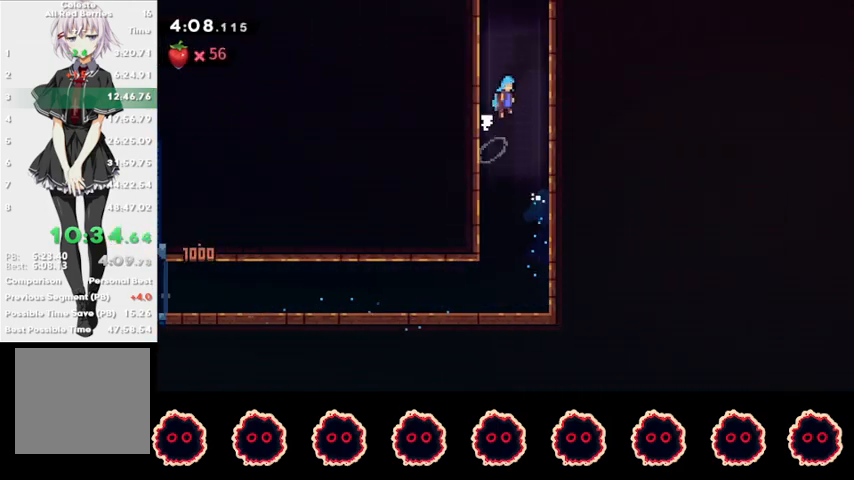
{"buttons": ["CROSS", "L1", "R1"], "left_stick": "center", "right_stick": "center", "events": [[167, "CROSS", "up"], [167, "R1", "down"], [200, "CROSS", "down"], [200, "left_stick", "center"], [233, "L1", "down"], [267, "CROSS", "up"], [333, "CROSS", "down"], [433, "CROSS", "up"], [467, "CROSS", "down"]]}
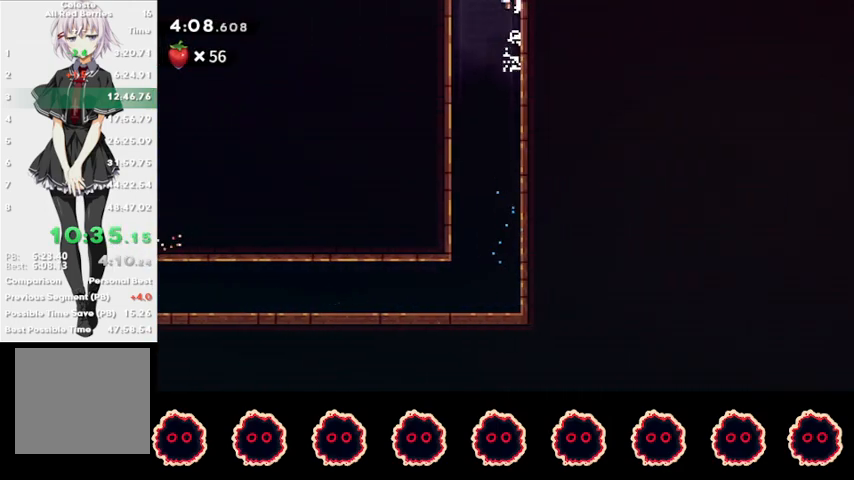
{"buttons": [], "left_stick": "center", "right_stick": "center", "events": [[300, "CROSS", "up"], [300, "R1", "up"], [333, "L1", "up"]]}
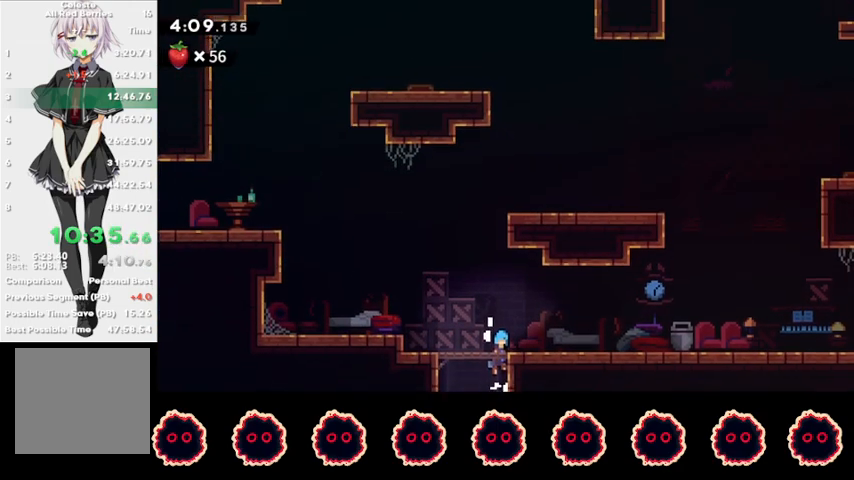
{"buttons": ["SQUARE"], "left_stick": "up", "right_stick": "center", "events": [[400, "left_stick", "up"], [433, "SQUARE", "down"]]}
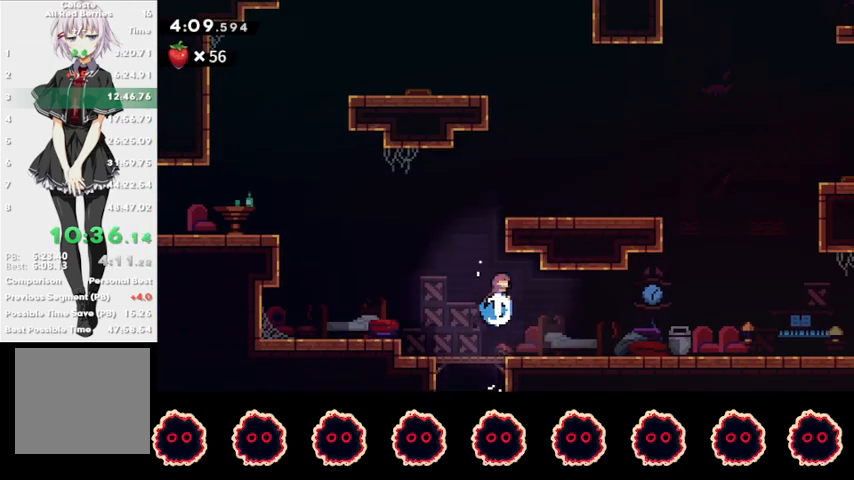
{"buttons": [], "left_stick": "up", "right_stick": "center", "events": [[133, "SQUARE", "up"], [133, "left_stick", "up-right"], [367, "left_stick", "center"], [433, "CROSS", "down"], [467, "CROSS", "up"], [500, "left_stick", "up"]]}
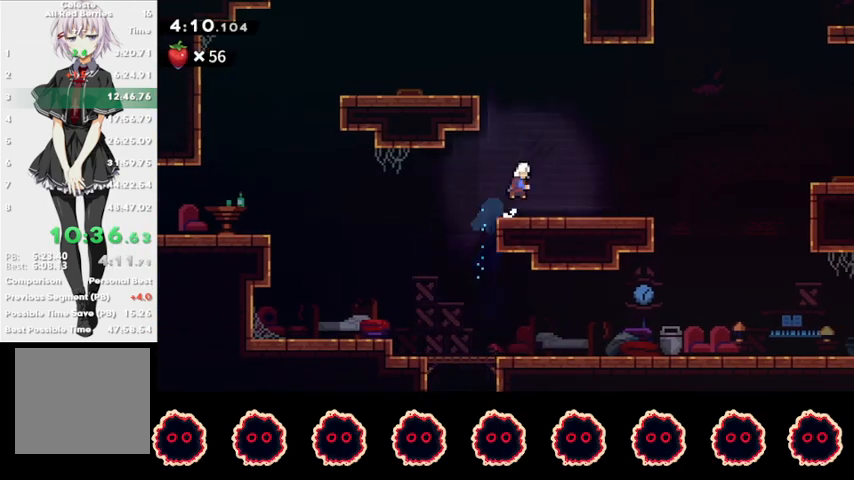
{"buttons": [], "left_stick": "left", "right_stick": "center", "events": [[33, "SQUARE", "down"], [167, "SQUARE", "up"], [200, "left_stick", "left"]]}
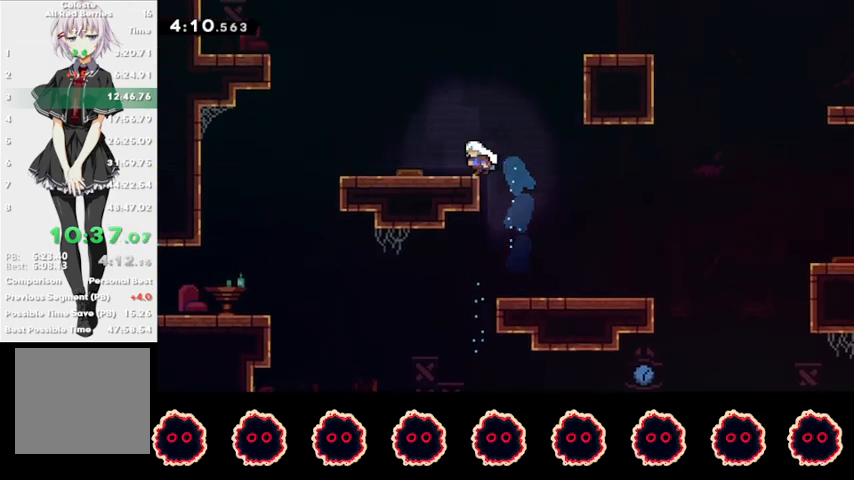
{"buttons": [], "left_stick": "right", "right_stick": "center", "events": [[33, "SQUARE", "down"], [167, "SQUARE", "up"], [200, "left_stick", "right"]]}
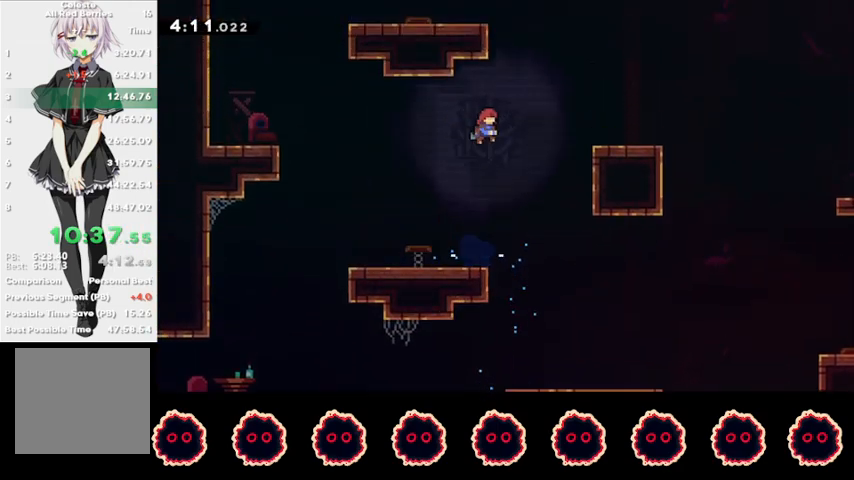
{"buttons": [], "left_stick": "left", "right_stick": "center", "events": [[67, "left_stick", "up"], [100, "SQUARE", "down"], [267, "SQUARE", "up"], [300, "left_stick", "left"], [367, "CROSS", "down"], [367, "R1", "down"], [467, "CROSS", "up"], [467, "R1", "up"]]}
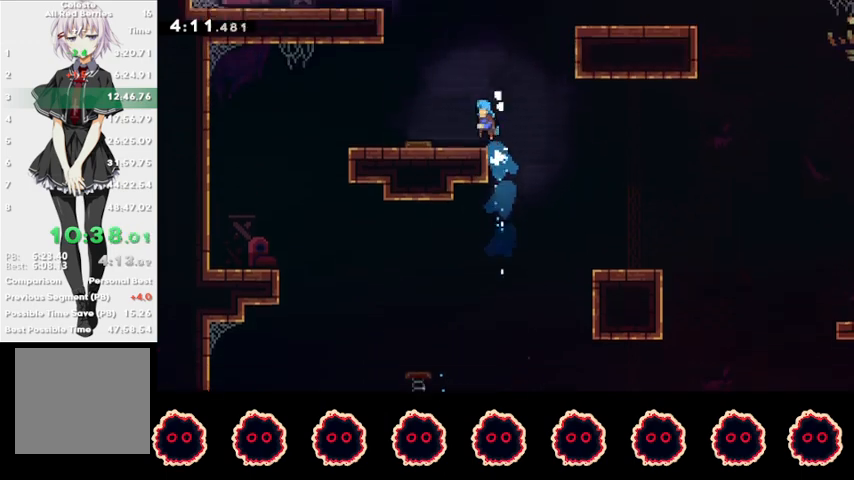
{"buttons": [], "left_stick": "left", "right_stick": "center", "events": [[67, "left_stick", "center"], [133, "left_stick", "left"], [167, "SQUARE", "down"], [300, "SQUARE", "up"]]}
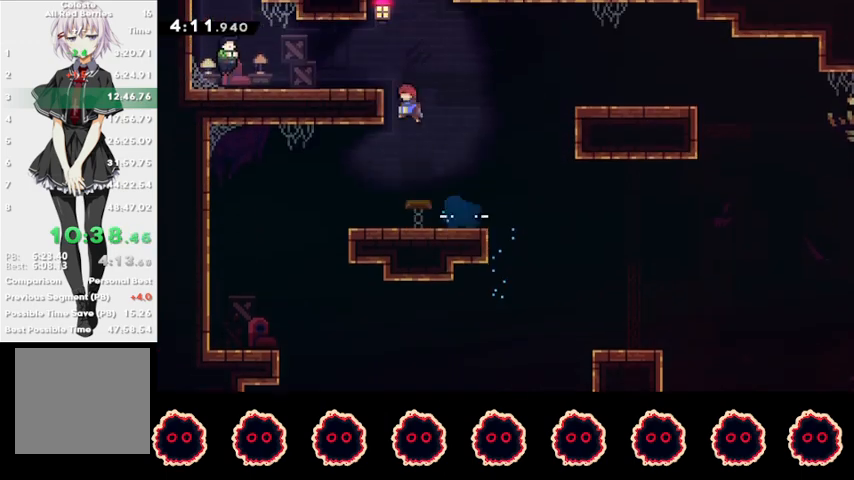
{"buttons": ["CROSS"], "left_stick": "left", "right_stick": "center", "events": [[100, "CROSS", "down"], [200, "CROSS", "up"], [200, "SQUARE", "down"], [333, "SQUARE", "up"], [400, "CROSS", "down"]]}
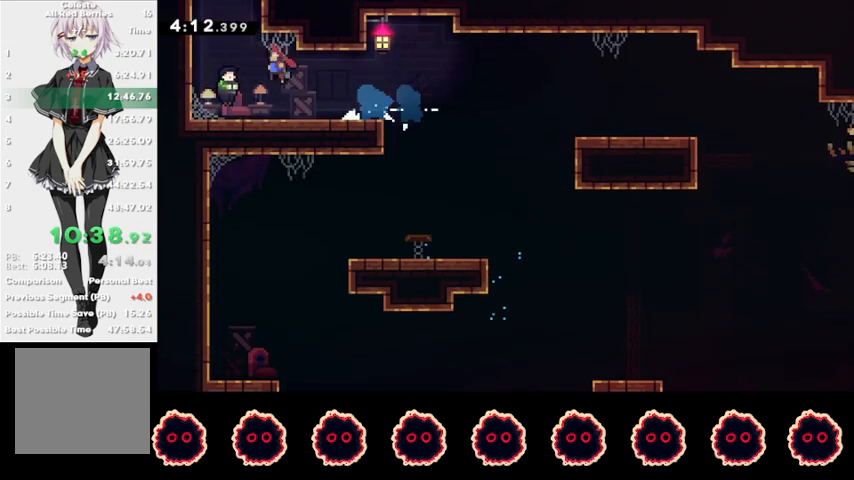
{"buttons": [], "left_stick": "up", "right_stick": "up-right", "events": [[67, "CROSS", "up"], [67, "left_stick", "center"], [100, "TRIANGLE", "down"], [167, "L1", "down"], [233, "TRIANGLE", "up"], [267, "L1", "up"], [300, "left_stick", "up"], [333, "right_stick", "down-left"], [467, "right_stick", "up-right"]]}